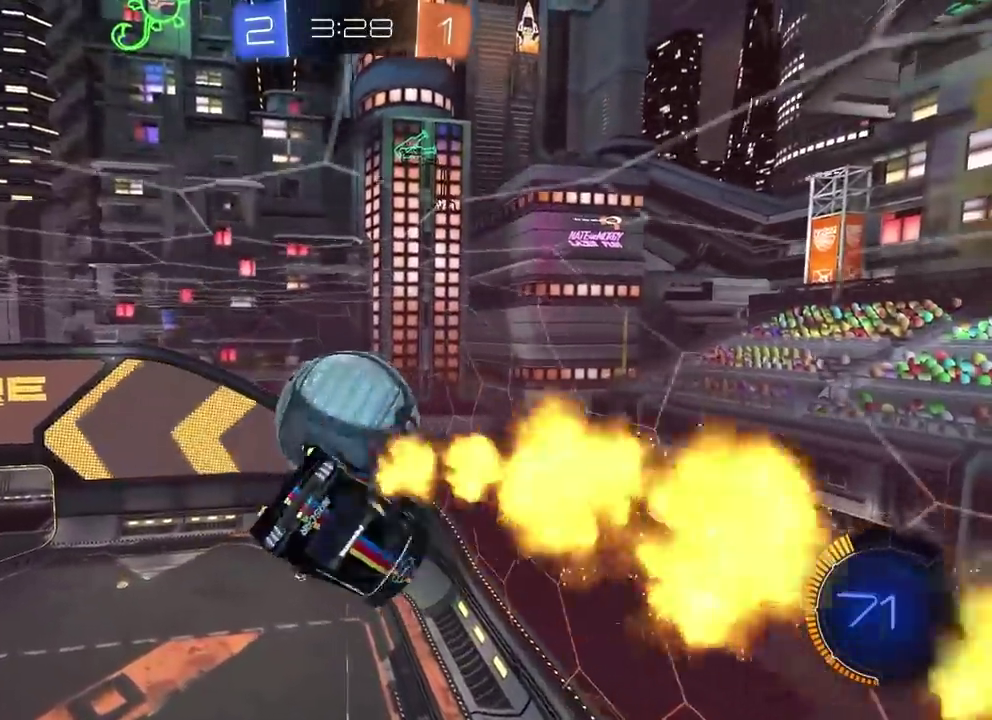
Gameplay with a controller (PlayStation layout); each line is a JSON object with the inputs held at the frame after it. "button_events" lists button changes between this image and that frame as [ms after this image, input, new state], when the widget could be followed in between (sticks are given only as held states). This overlay highlights the sticks when they move; stick clicks (L3 R3) are not distinguishable. Not read: L1 L2 R1 R3.
{"buttons": [], "left_stick": "right", "right_stick": "left", "button_events": []}
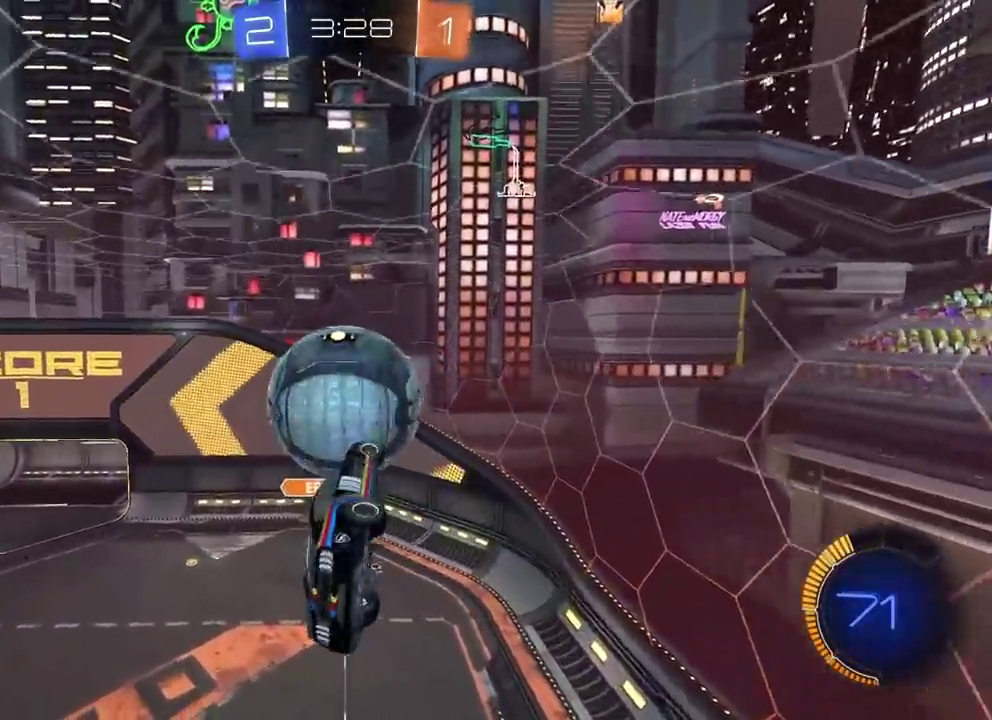
{"buttons": ["CIRCLE", "R2"], "left_stick": "up", "right_stick": "left", "button_events": [[133, "TRIANGLE", "down"], [233, "TRIANGLE", "up"], [317, "R2", "down"], [417, "CIRCLE", "down"]]}
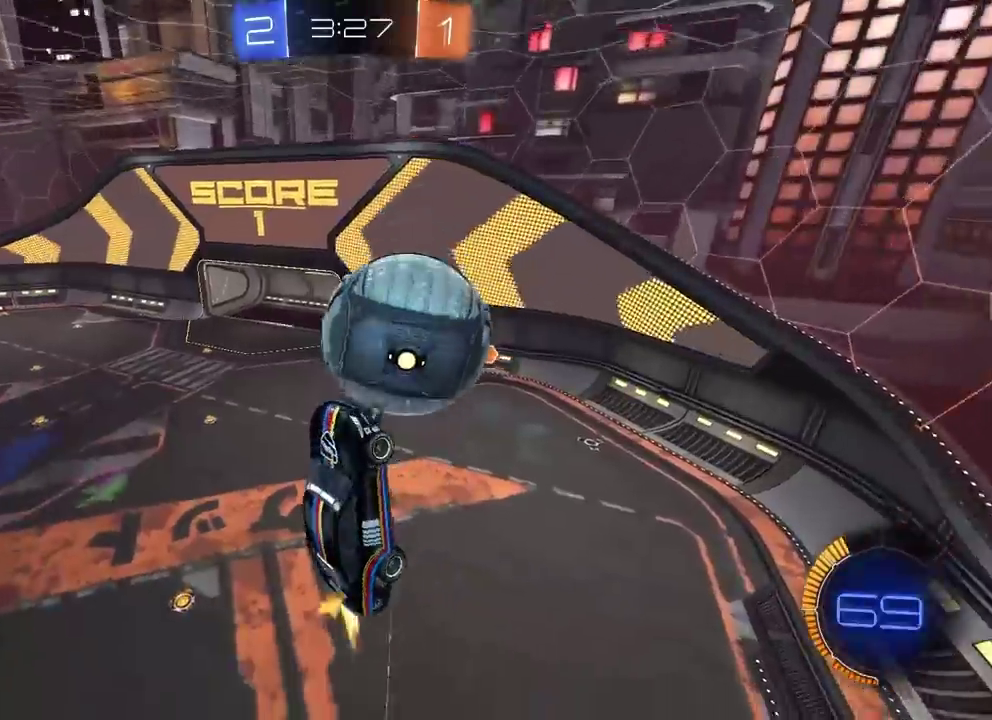
{"buttons": ["CIRCLE", "R2"], "left_stick": "up-left", "right_stick": "left", "button_events": [[117, "CIRCLE", "up"], [183, "R2", "up"], [450, "R2", "down"], [467, "CIRCLE", "down"]]}
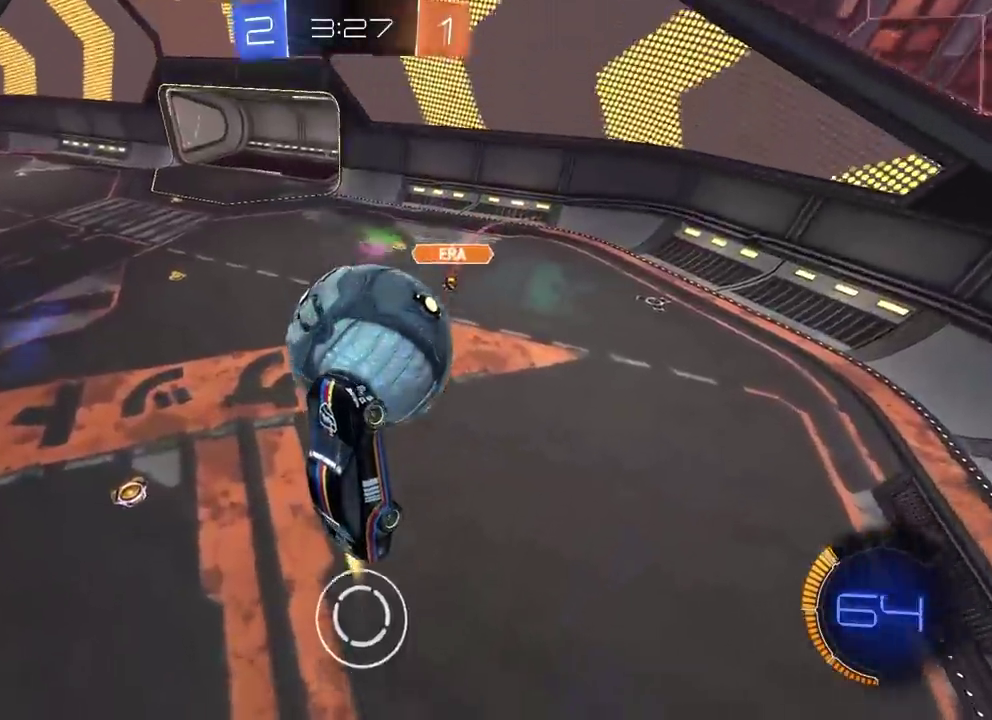
{"buttons": ["CIRCLE", "R2"], "left_stick": "up", "right_stick": "left", "button_events": [[133, "CIRCLE", "up"], [283, "CIRCLE", "down"]]}
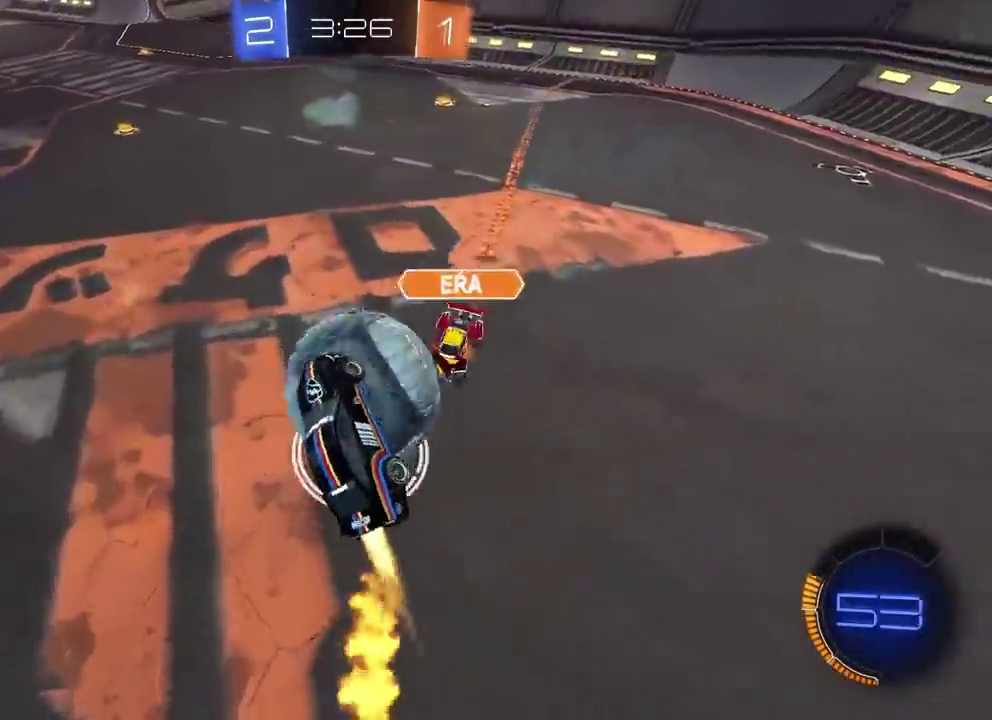
{"buttons": ["CIRCLE", "R2"], "left_stick": "left", "right_stick": "left", "button_events": []}
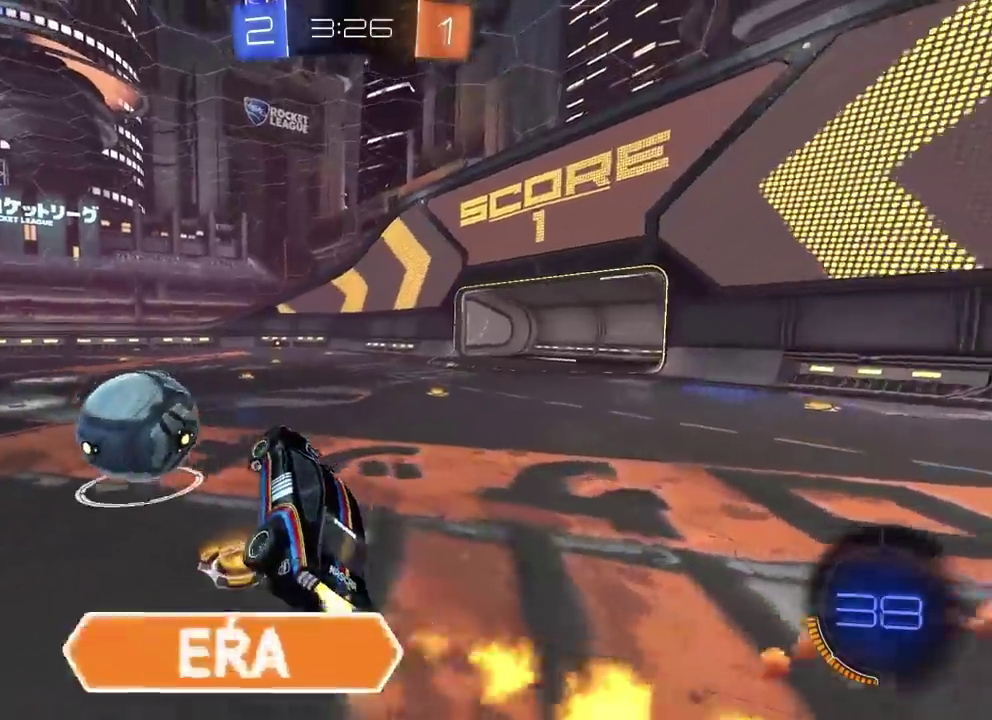
{"buttons": ["CIRCLE", "TRIANGLE", "R2"], "left_stick": "center", "right_stick": "left", "button_events": [[400, "TRIANGLE", "down"]]}
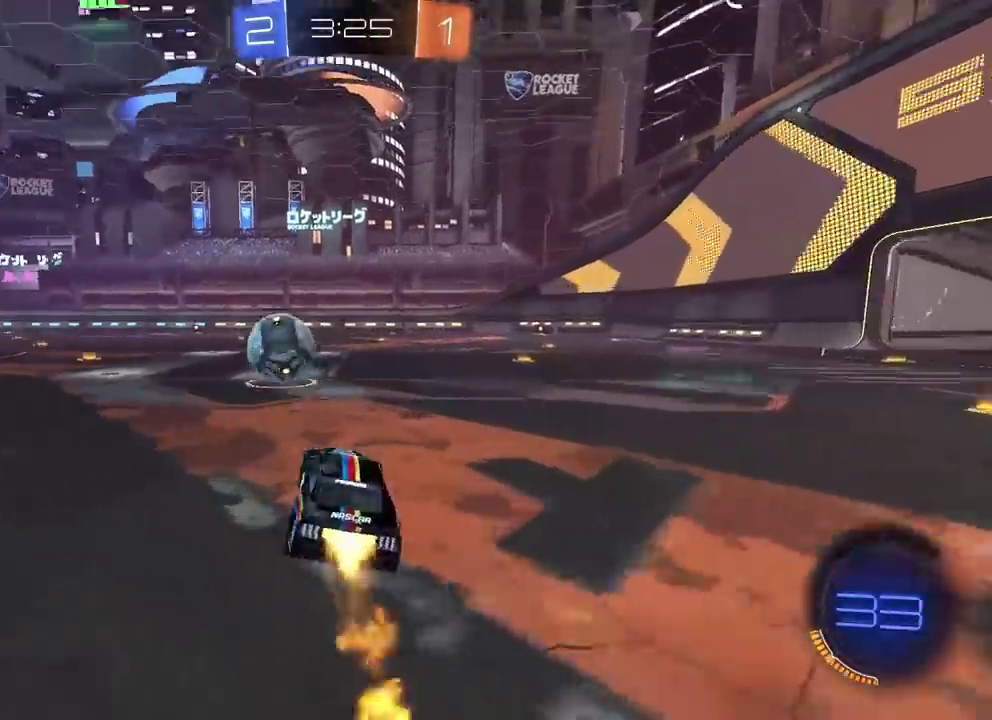
{"buttons": ["CIRCLE", "R2"], "left_stick": "center", "right_stick": "left", "button_events": [[50, "TRIANGLE", "up"]]}
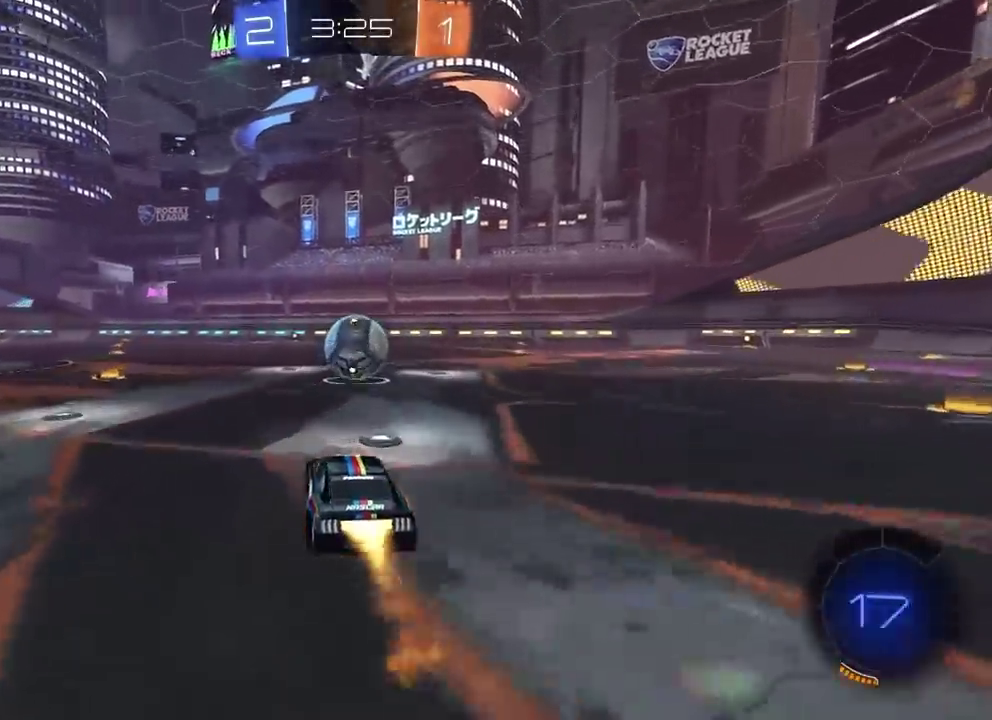
{"buttons": ["R2"], "left_stick": "center", "right_stick": "left", "button_events": [[267, "CIRCLE", "up"]]}
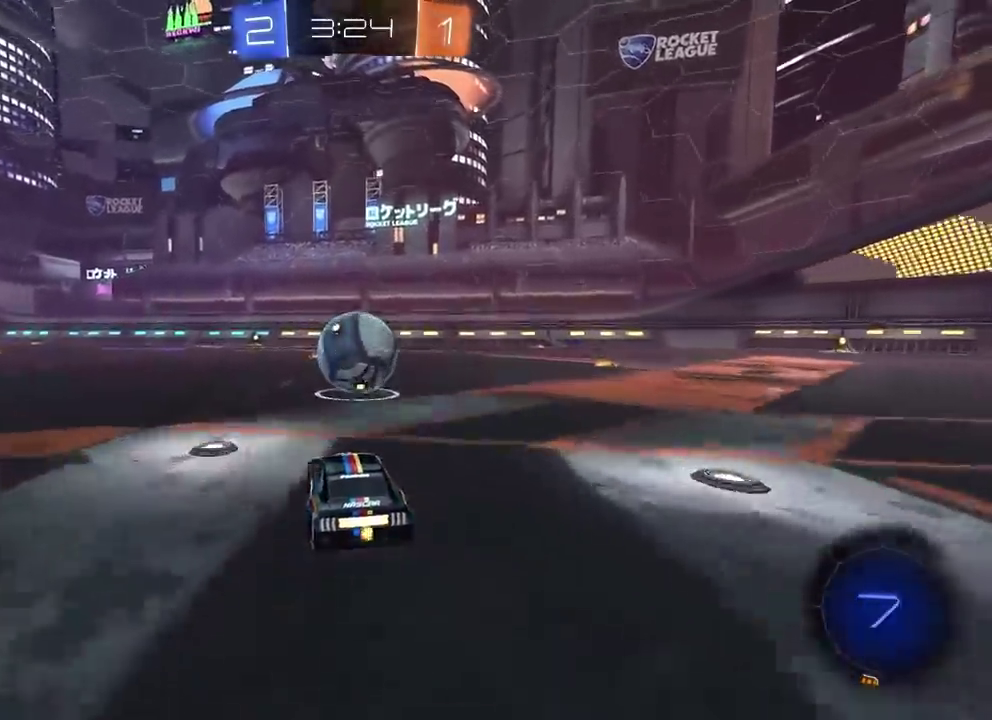
{"buttons": ["R2"], "left_stick": "center", "right_stick": "left", "button_events": [[100, "CIRCLE", "down"], [300, "CIRCLE", "up"]]}
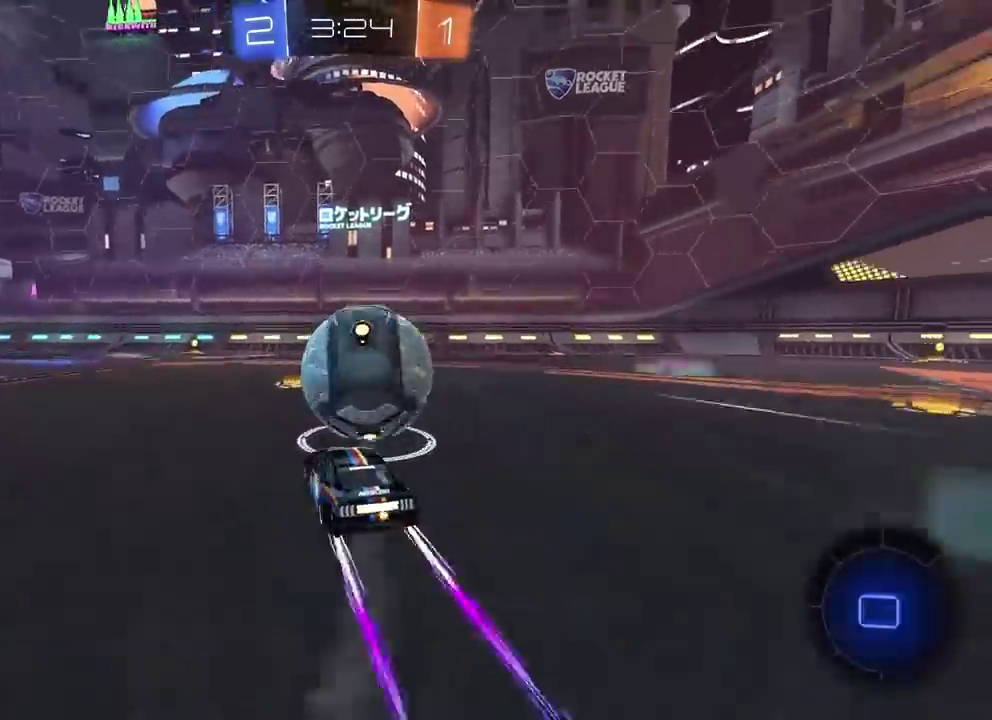
{"buttons": ["CIRCLE", "R2"], "left_stick": "center", "right_stick": "left", "button_events": [[83, "CIRCLE", "down"], [133, "TRIANGLE", "down"], [283, "TRIANGLE", "up"]]}
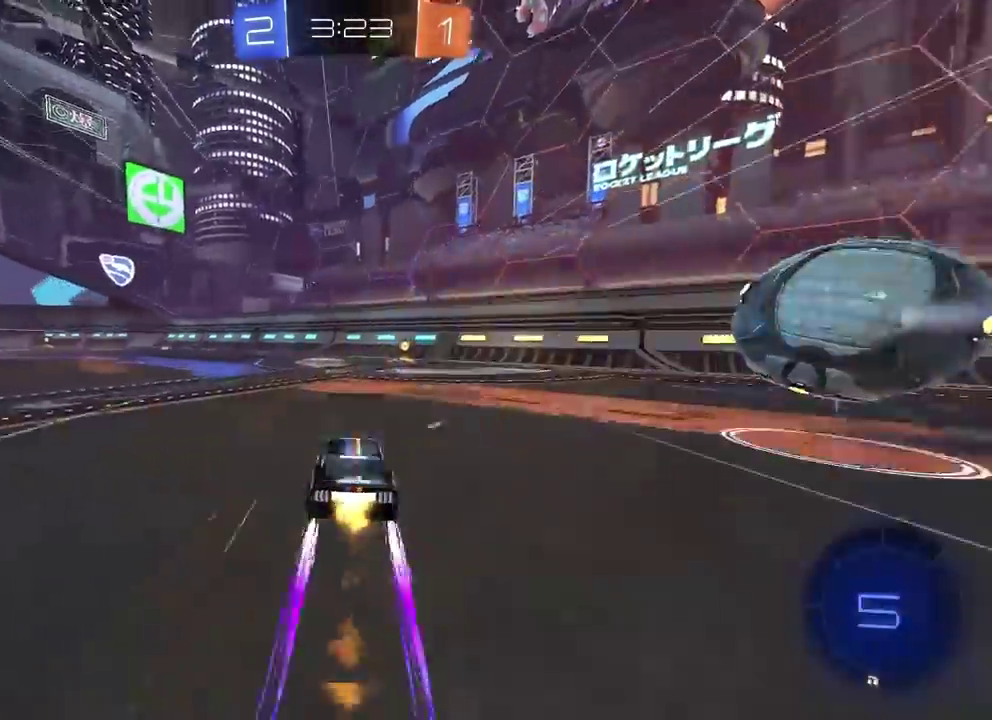
{"buttons": ["R2"], "left_stick": "right", "right_stick": "left", "button_events": [[33, "TRIANGLE", "down"], [167, "TRIANGLE", "up"], [250, "CIRCLE", "up"]]}
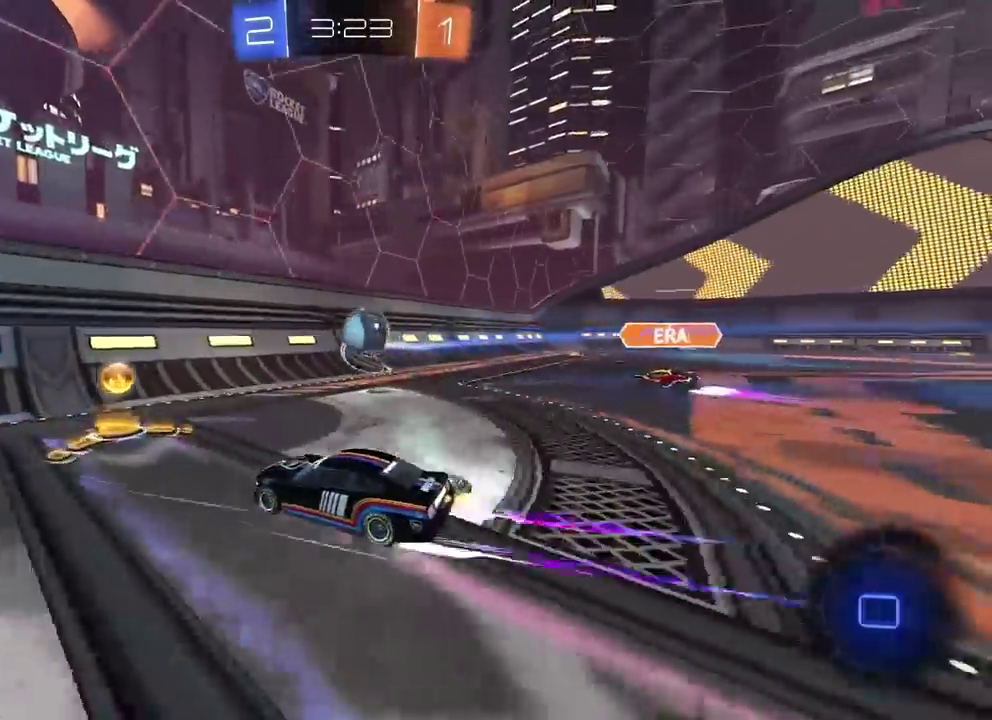
{"buttons": ["CIRCLE", "R2"], "left_stick": "down", "right_stick": "left", "button_events": [[367, "CIRCLE", "down"]]}
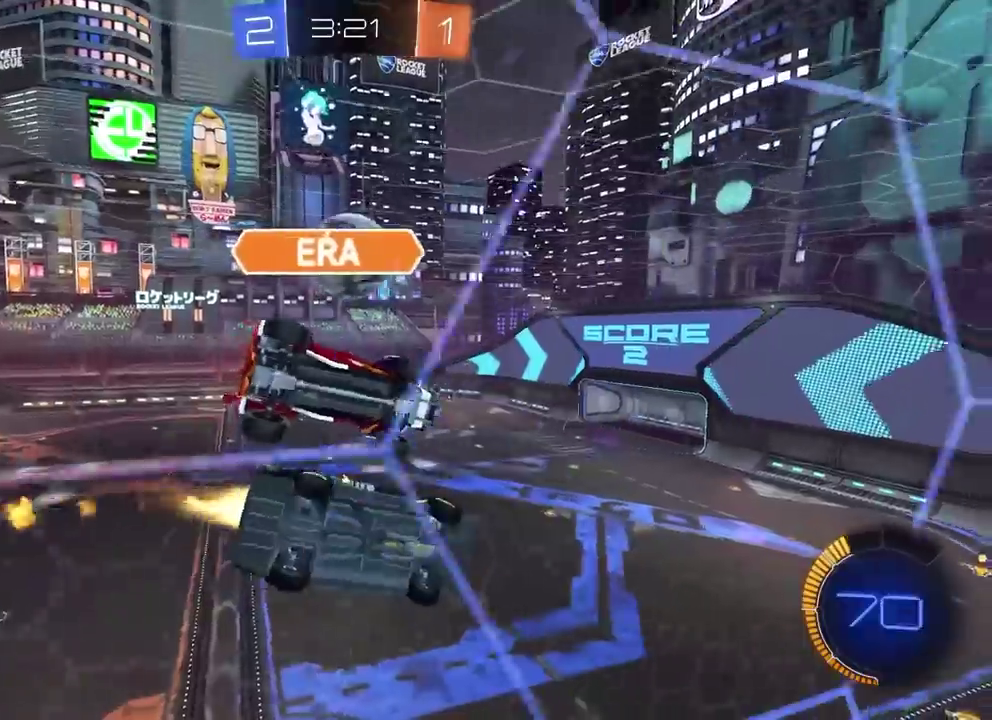
{"buttons": ["CIRCLE", "R2"], "left_stick": "center", "right_stick": "left", "button_events": [[67, "CROSS", "down"], [83, "CIRCLE", "up"], [150, "CIRCLE", "down"], [217, "TRIANGLE", "down"], [417, "TRIANGLE", "up"], [483, "CROSS", "up"]]}
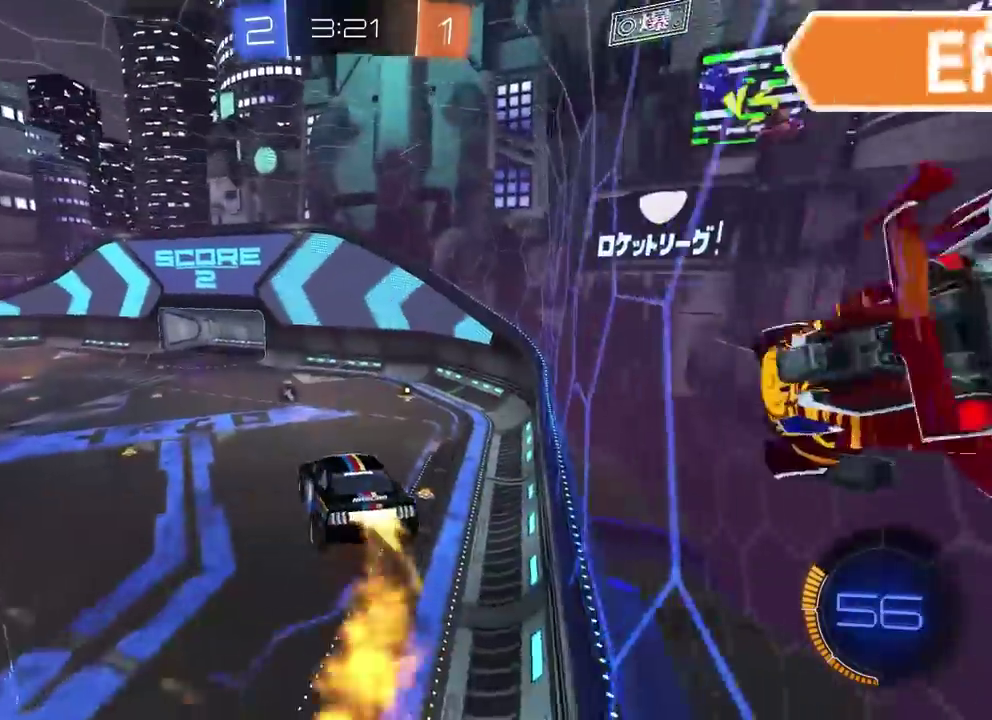
{"buttons": ["R2"], "left_stick": "center", "right_stick": "left", "button_events": [[67, "CIRCLE", "up"]]}
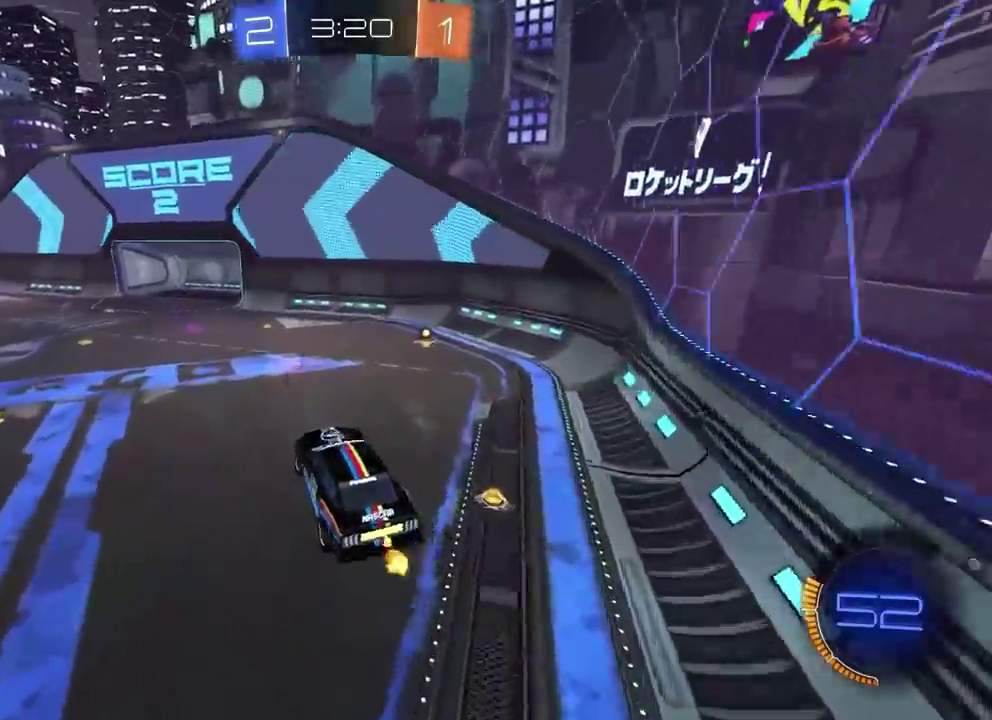
{"buttons": ["CIRCLE", "R2"], "left_stick": "up", "right_stick": "left", "button_events": [[17, "TRIANGLE", "down"], [100, "CIRCLE", "down"], [100, "CROSS", "down"], [100, "TRIANGLE", "up"], [500, "CROSS", "up"]]}
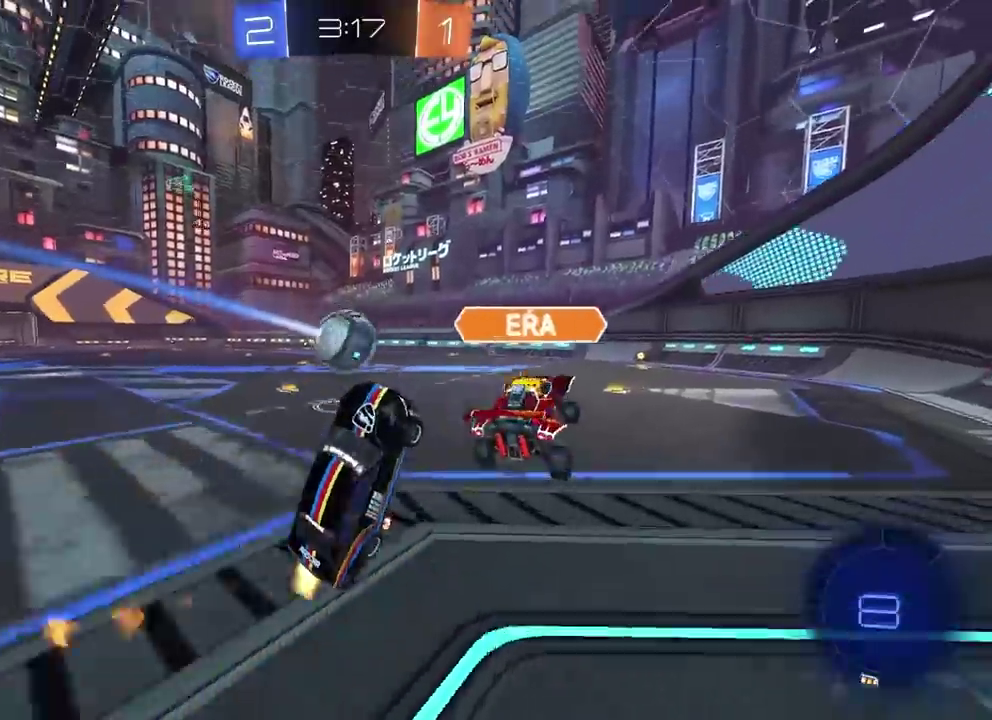
{"buttons": ["CIRCLE", "R2"], "left_stick": "center", "right_stick": "left", "button_events": []}
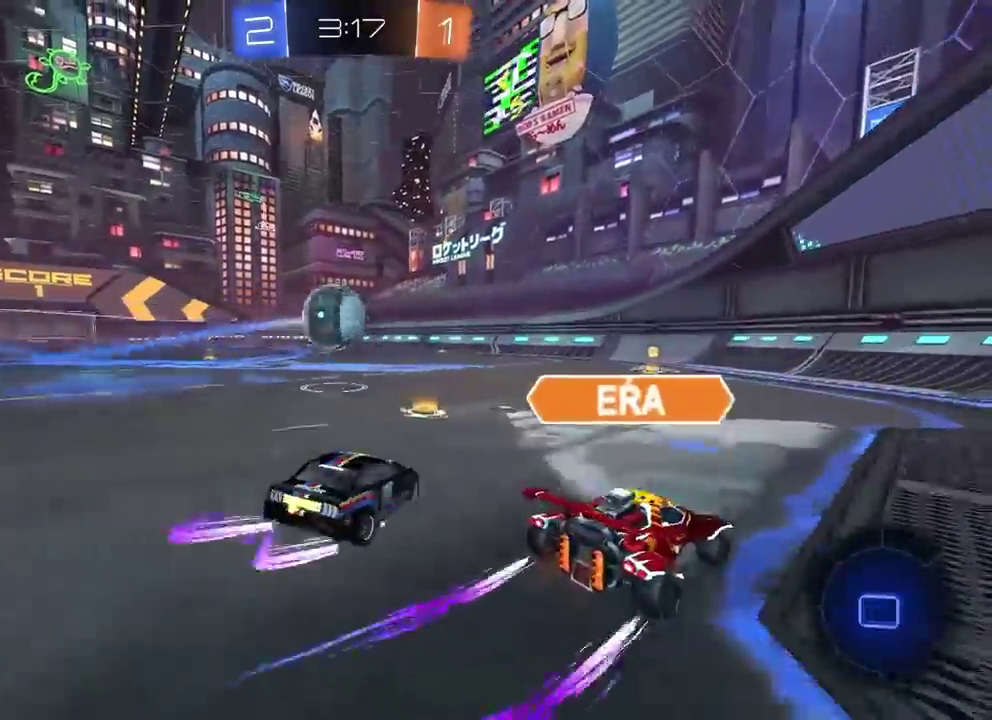
{"buttons": ["CIRCLE", "R2"], "left_stick": "right", "right_stick": "left", "button_events": [[67, "TRIANGLE", "down"], [217, "TRIANGLE", "up"]]}
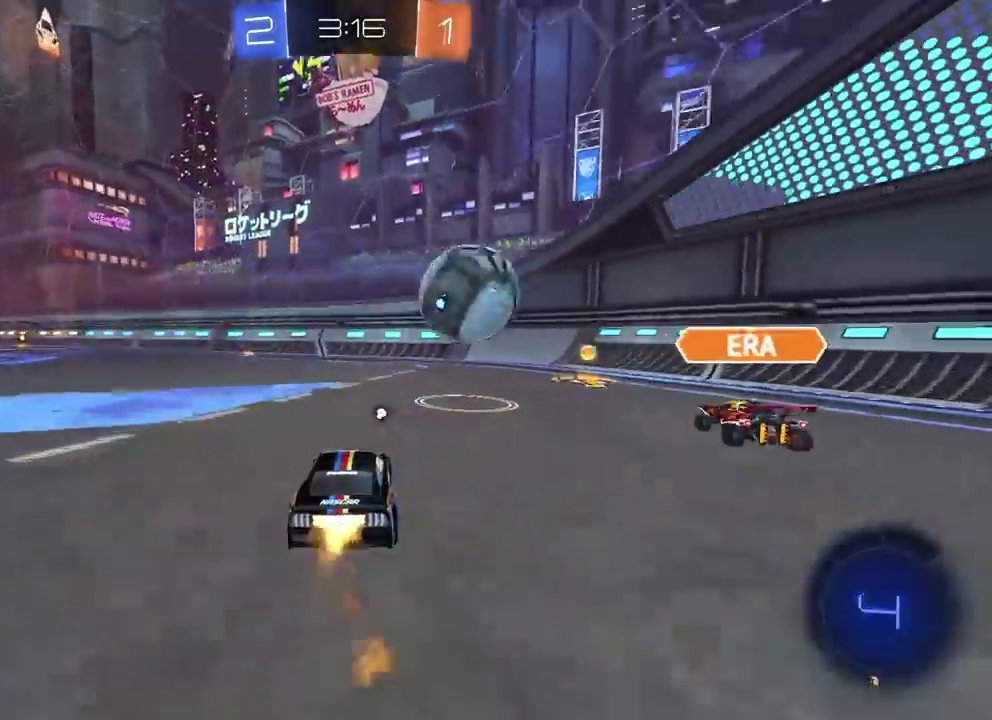
{"buttons": ["R2"], "left_stick": "left", "right_stick": "left", "button_events": [[67, "CIRCLE", "up"], [417, "TRIANGLE", "down"], [483, "TRIANGLE", "up"]]}
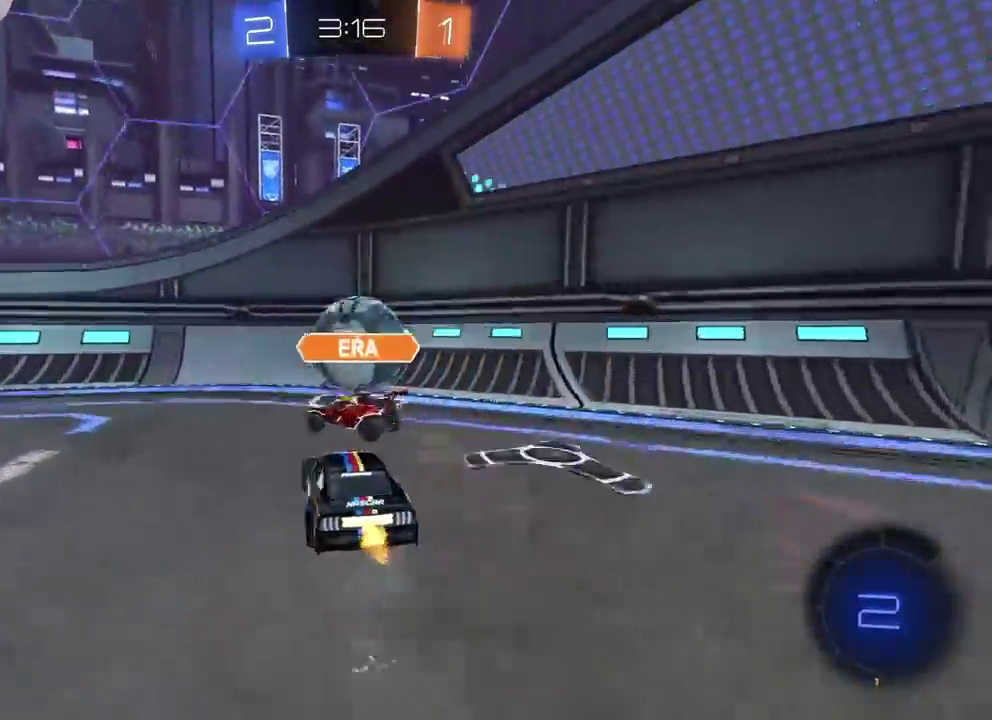
{"buttons": ["R2"], "left_stick": "center", "right_stick": "left", "button_events": []}
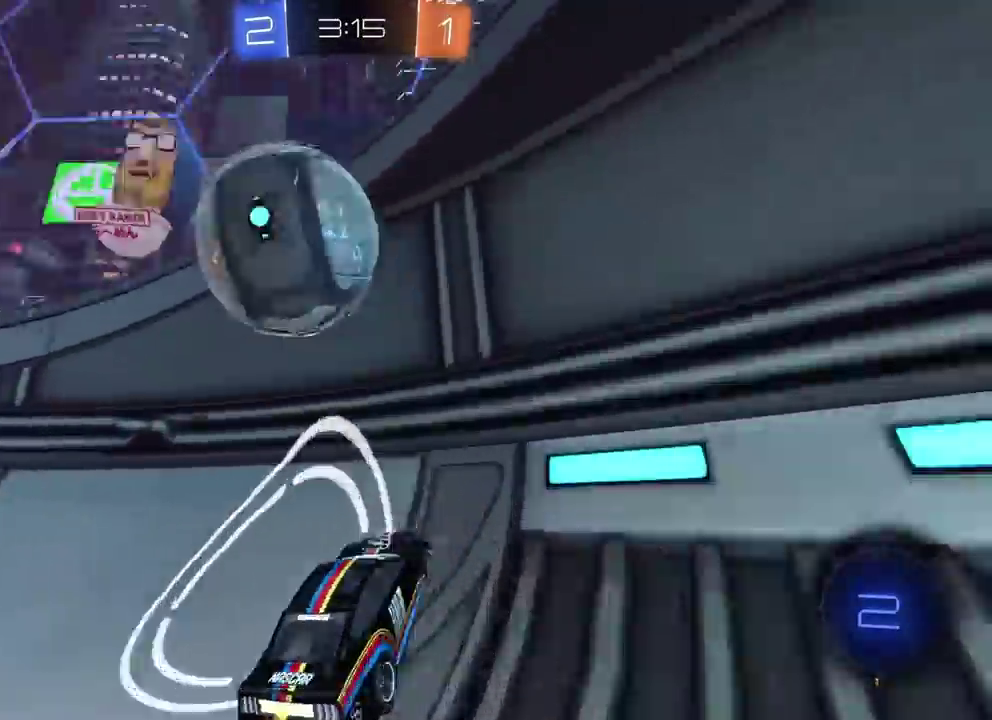
{"buttons": [], "left_stick": "left", "right_stick": "left", "button_events": [[467, "R2", "up"]]}
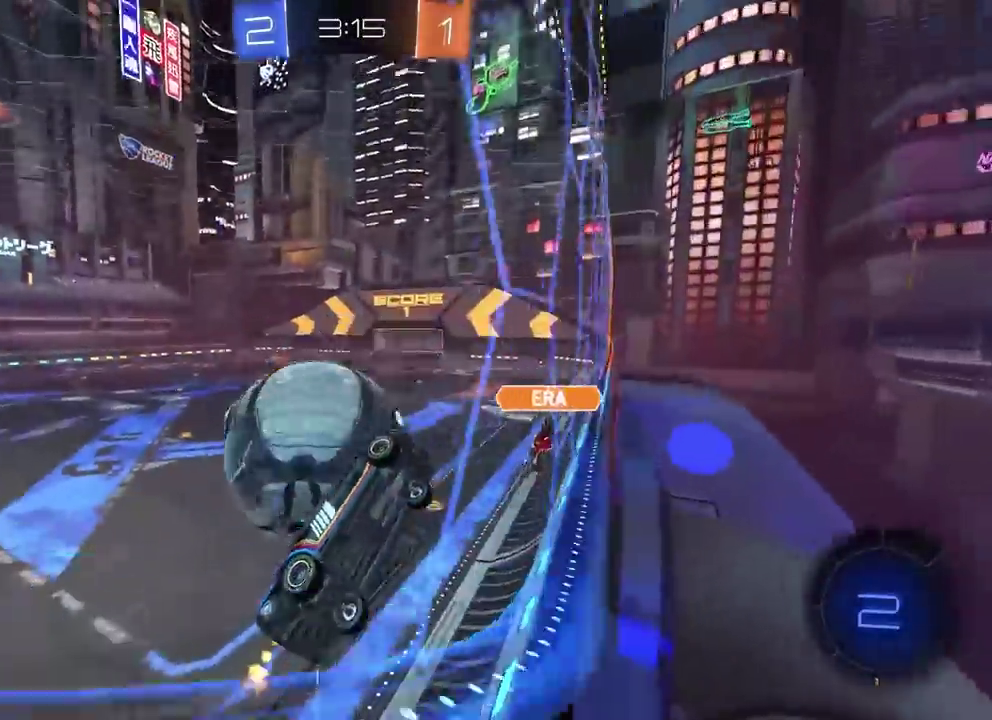
{"buttons": ["R2"], "left_stick": "left", "right_stick": "left", "button_events": [[483, "R2", "down"]]}
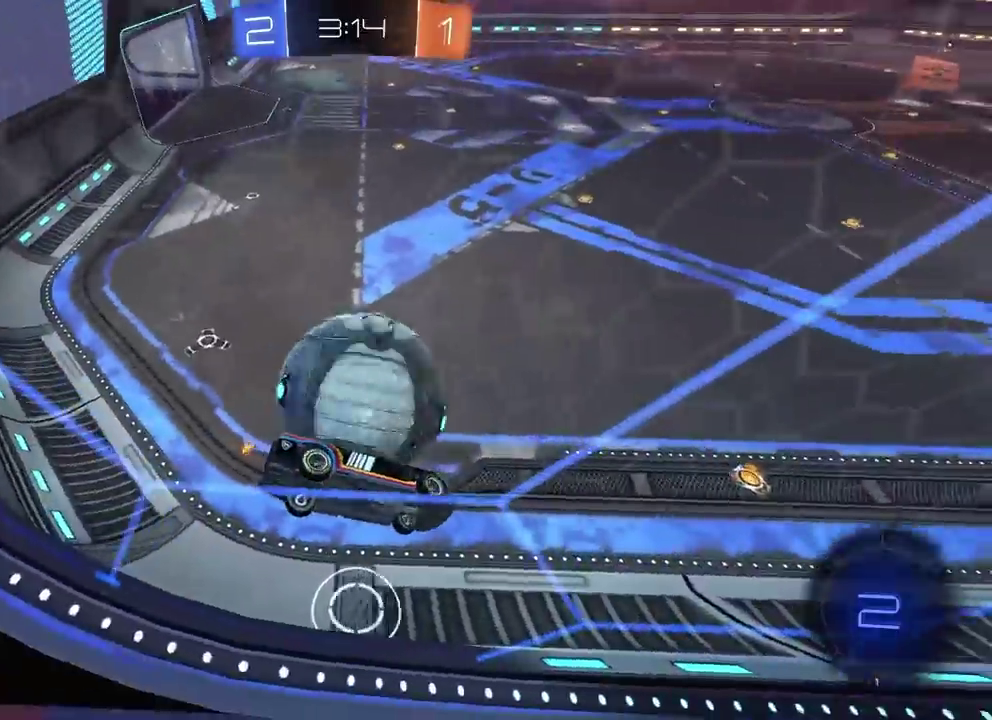
{"buttons": ["R2"], "left_stick": "center", "right_stick": "left", "button_events": [[333, "R2", "up"], [467, "R2", "down"]]}
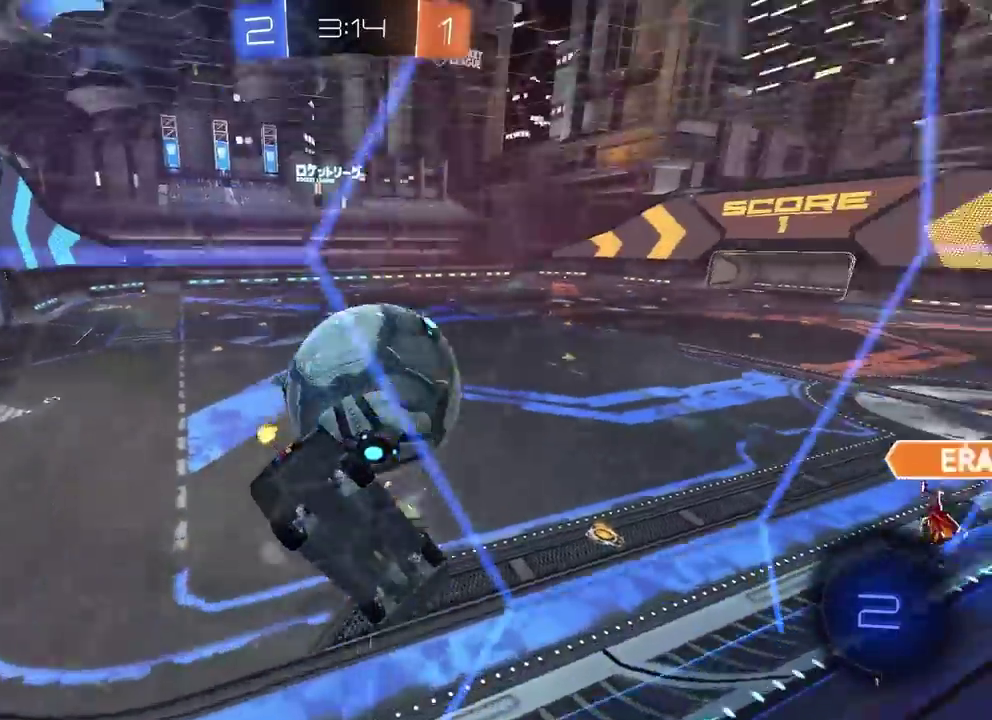
{"buttons": ["R2"], "left_stick": "center", "right_stick": "left", "button_events": []}
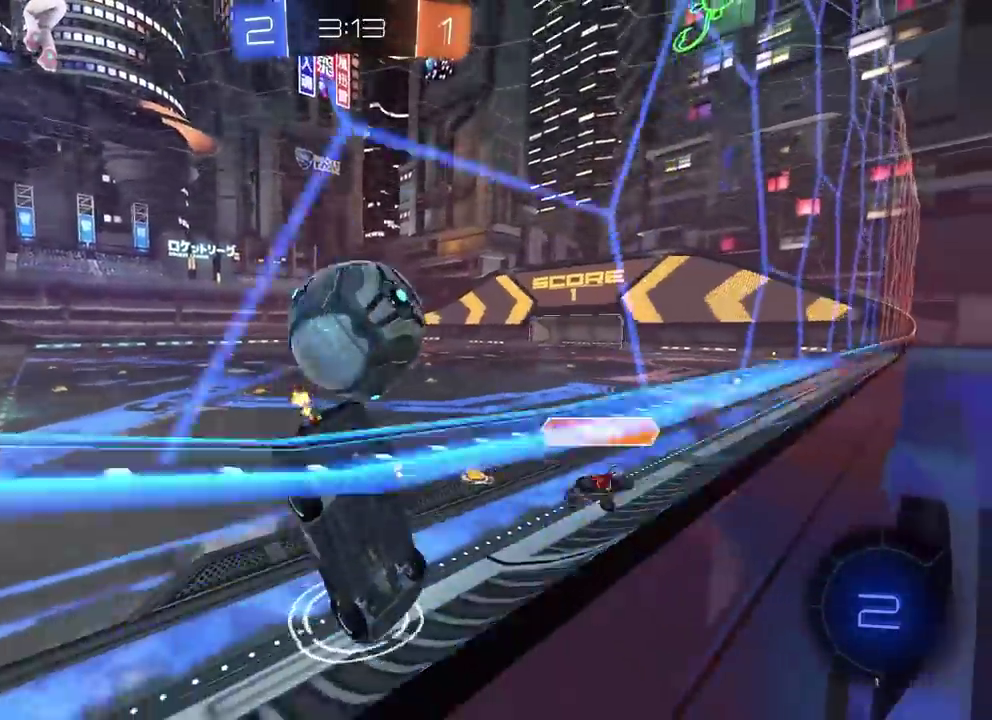
{"buttons": ["R2"], "left_stick": "left", "right_stick": "left", "button_events": []}
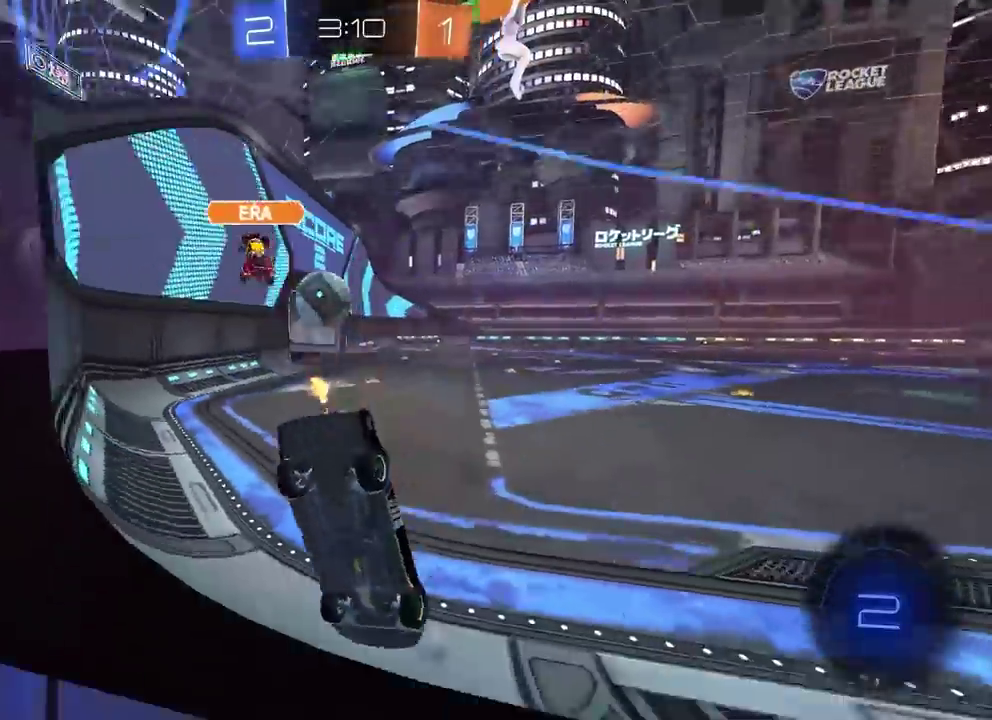
{"buttons": ["CIRCLE", "R2"], "left_stick": "center", "right_stick": "left", "button_events": [[350, "CIRCLE", "down"]]}